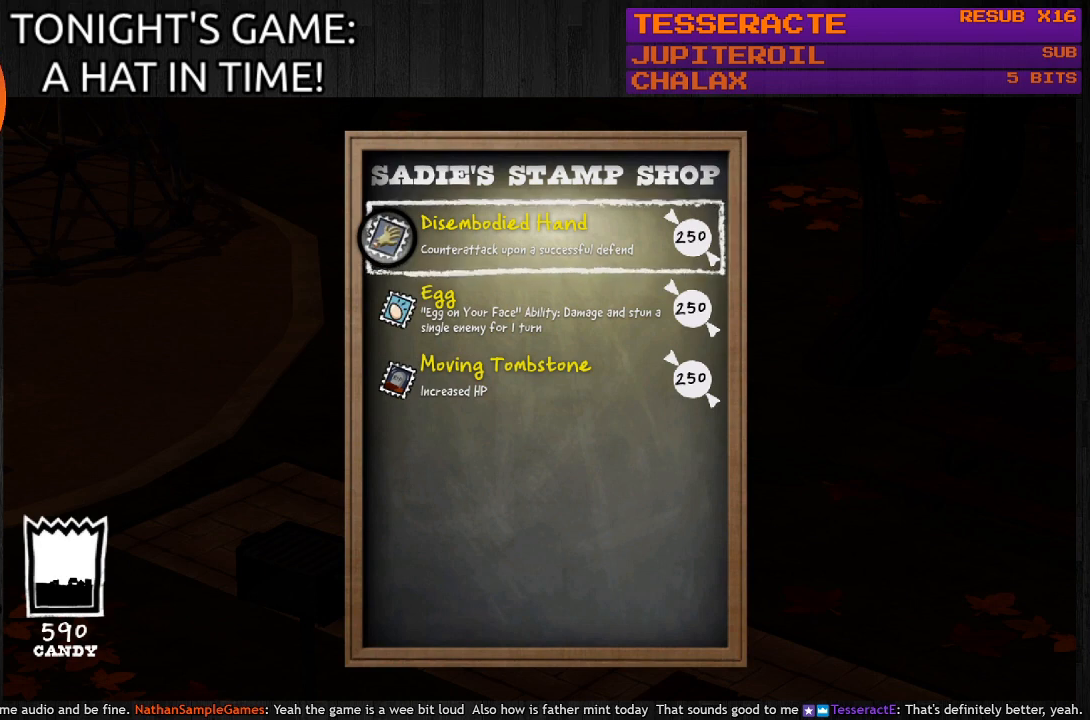
Gameplay with a controller (PlayStation layout); each line is a JSON object with the inputs held at the frame after it. "events" lists button and stick changes between this image and that frame as [ms after this image, input, new state], when the widget could be followed in between.
{"buttons": [], "left_stick": "center", "right_stick": "center", "events": [[267, "DPAD_DOWN", "down"], [433, "DPAD_DOWN", "up"]]}
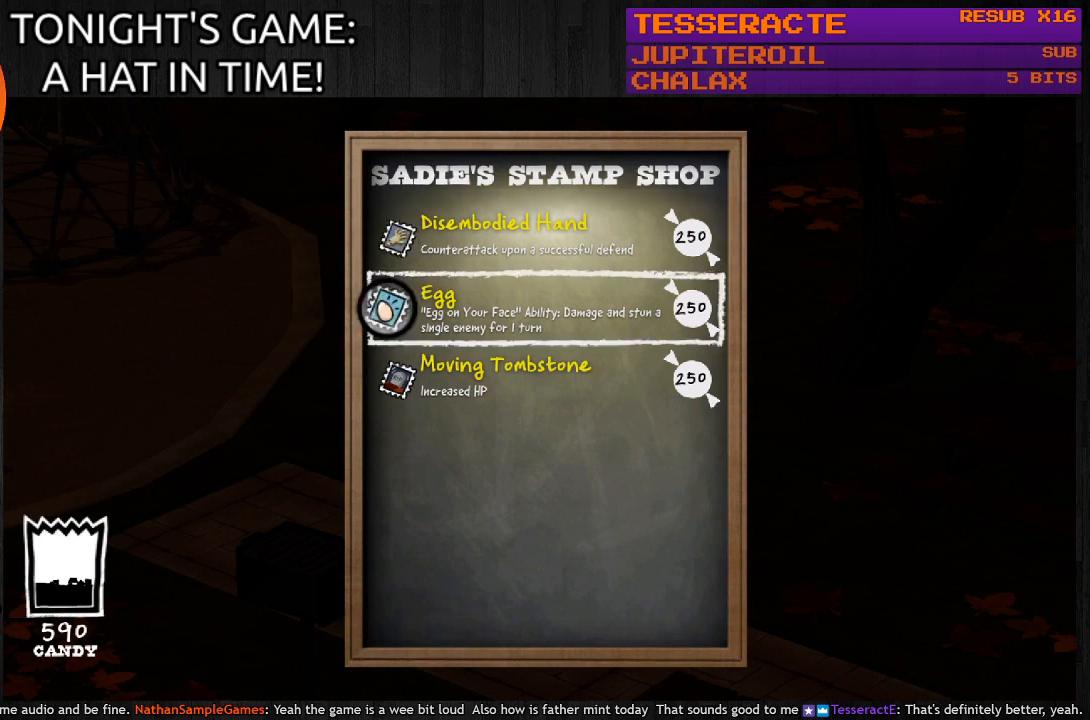
{"buttons": [], "left_stick": "center", "right_stick": "center", "events": []}
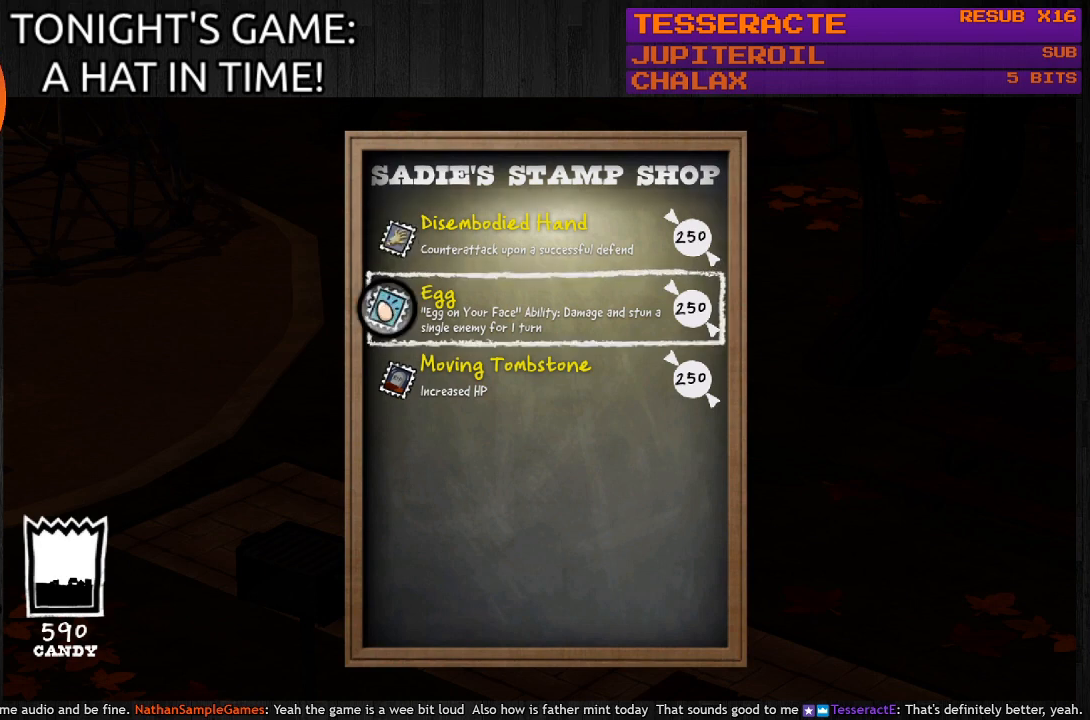
{"buttons": [], "left_stick": "center", "right_stick": "center", "events": []}
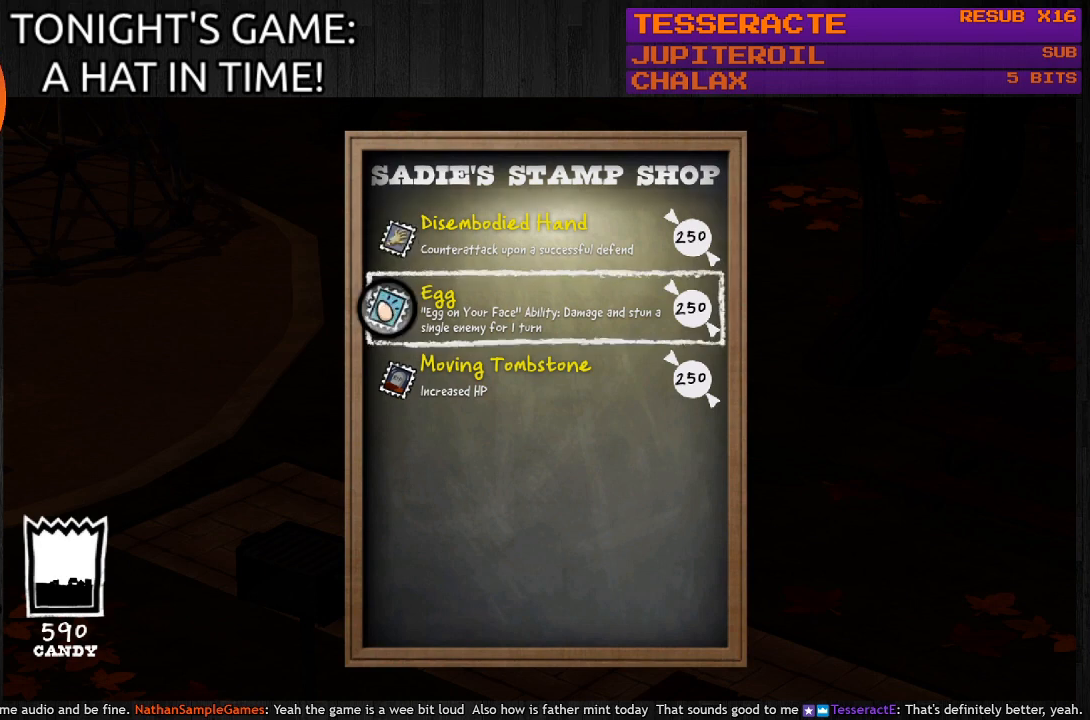
{"buttons": [], "left_stick": "center", "right_stick": "center", "events": []}
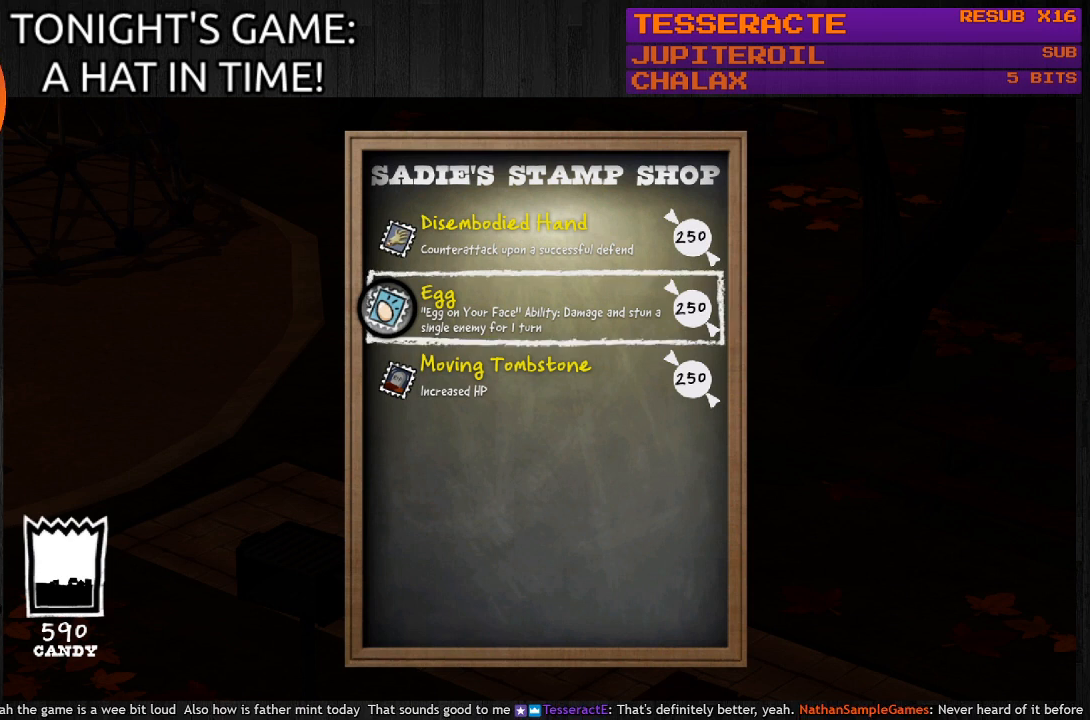
{"buttons": [], "left_stick": "center", "right_stick": "center", "events": []}
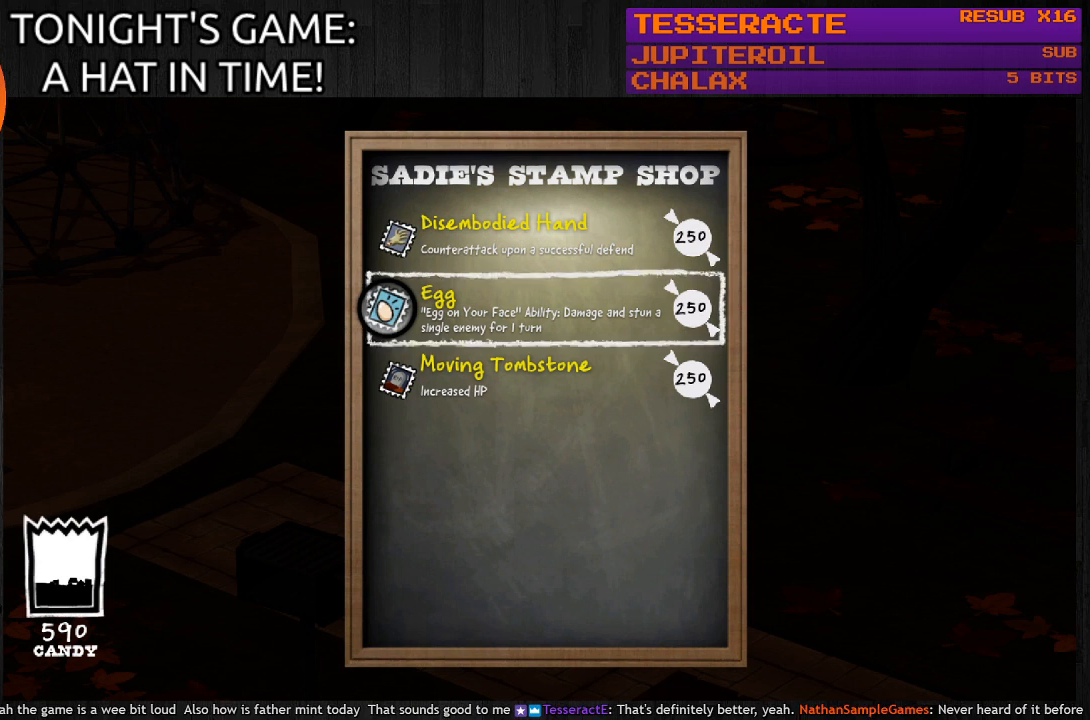
{"buttons": [], "left_stick": "center", "right_stick": "center", "events": []}
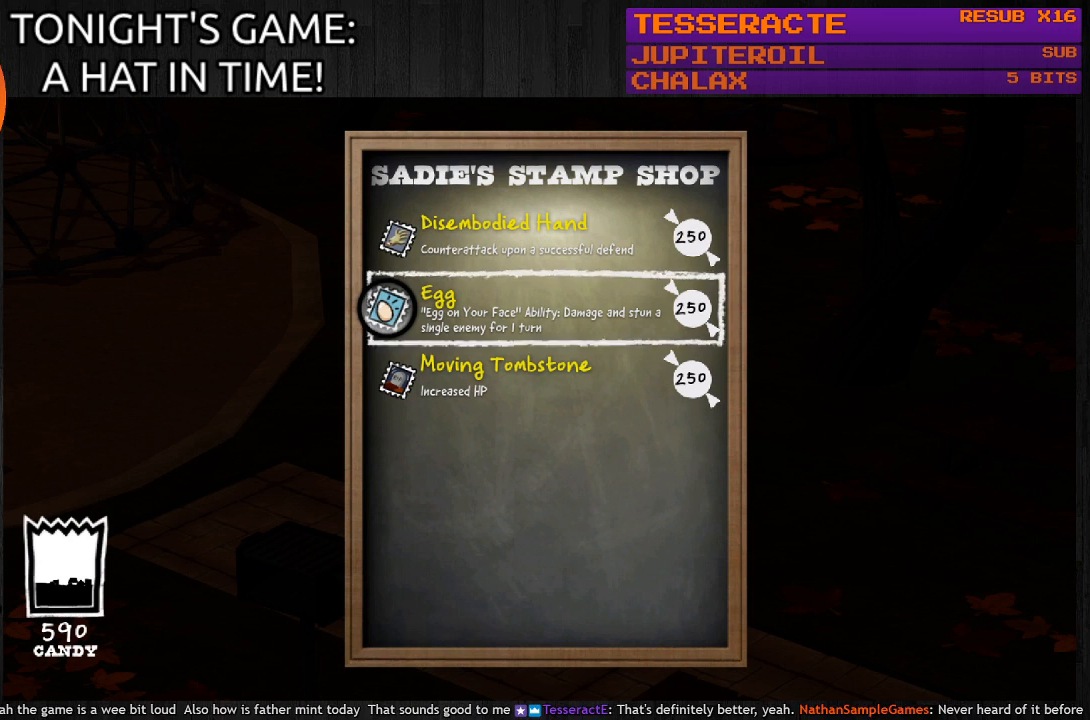
{"buttons": [], "left_stick": "center", "right_stick": "center", "events": [[400, "DPAD_DOWN", "down"], [500, "DPAD_DOWN", "up"]]}
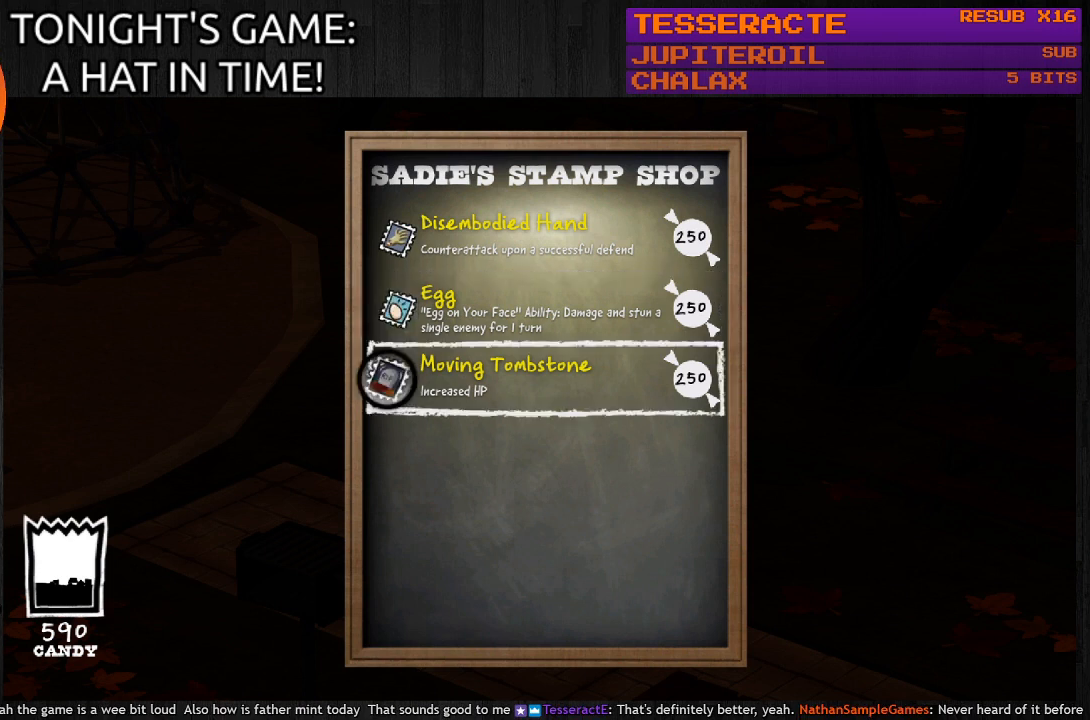
{"buttons": [], "left_stick": "center", "right_stick": "center", "events": []}
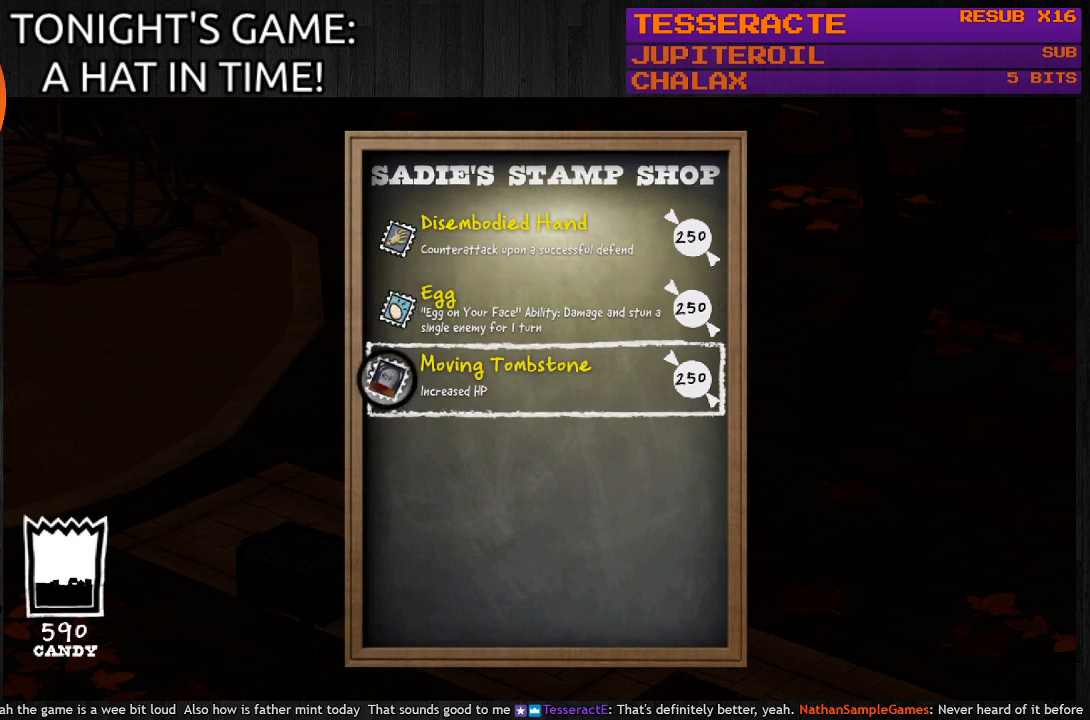
{"buttons": [], "left_stick": "center", "right_stick": "center", "events": []}
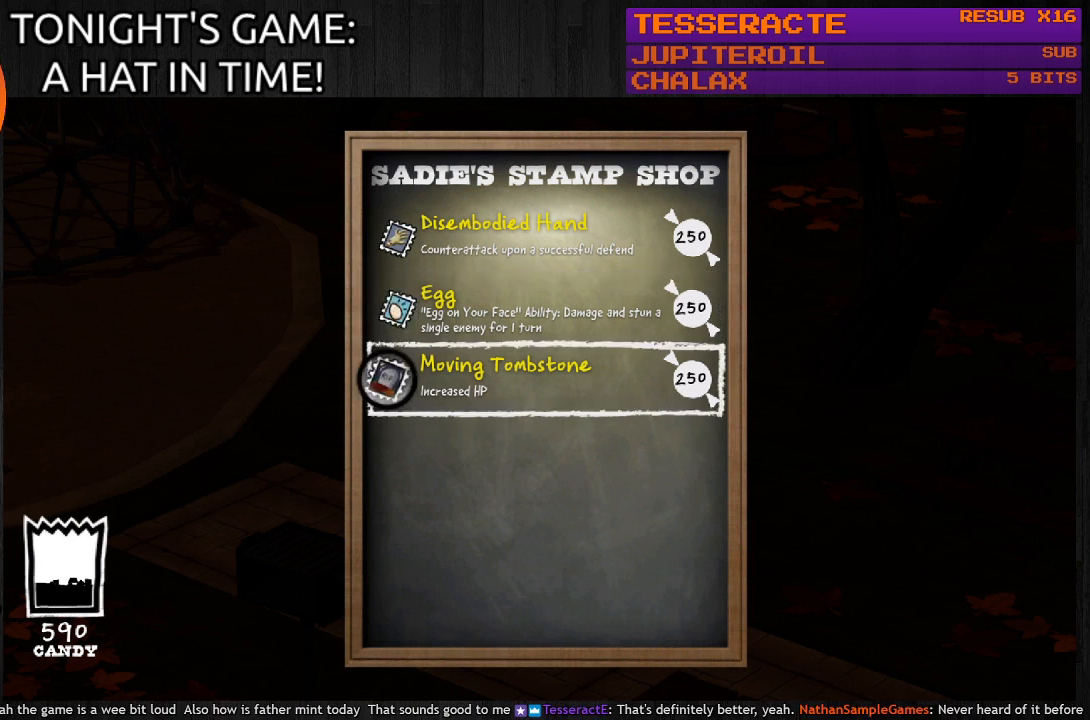
{"buttons": [], "left_stick": "center", "right_stick": "center", "events": []}
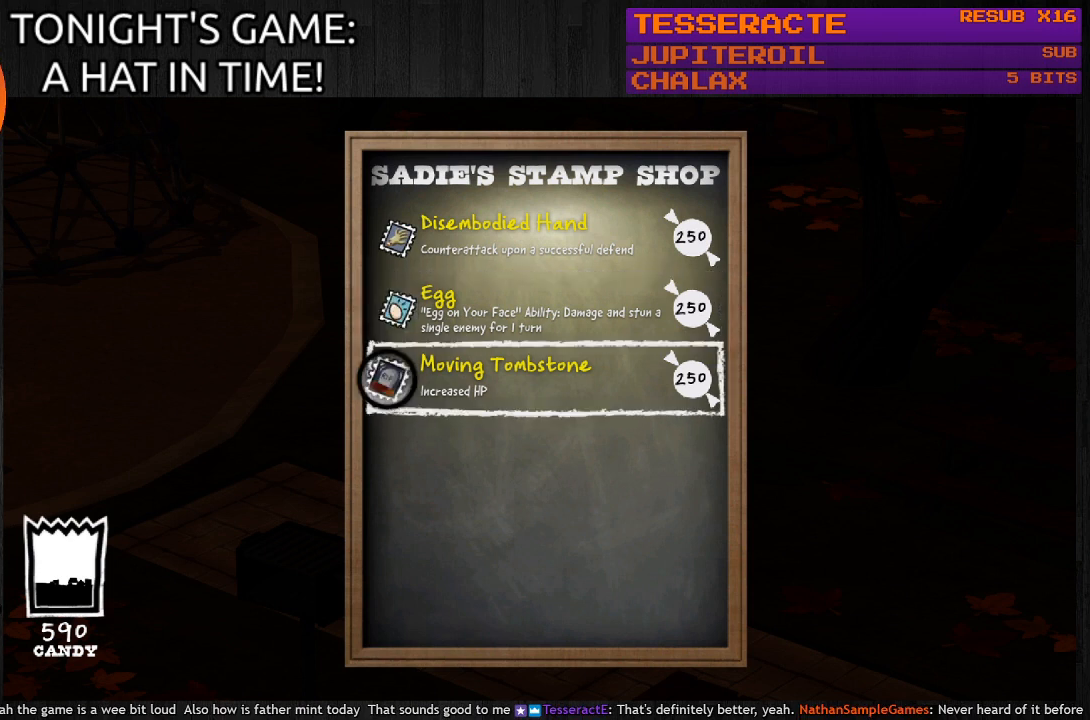
{"buttons": [], "left_stick": "center", "right_stick": "center", "events": []}
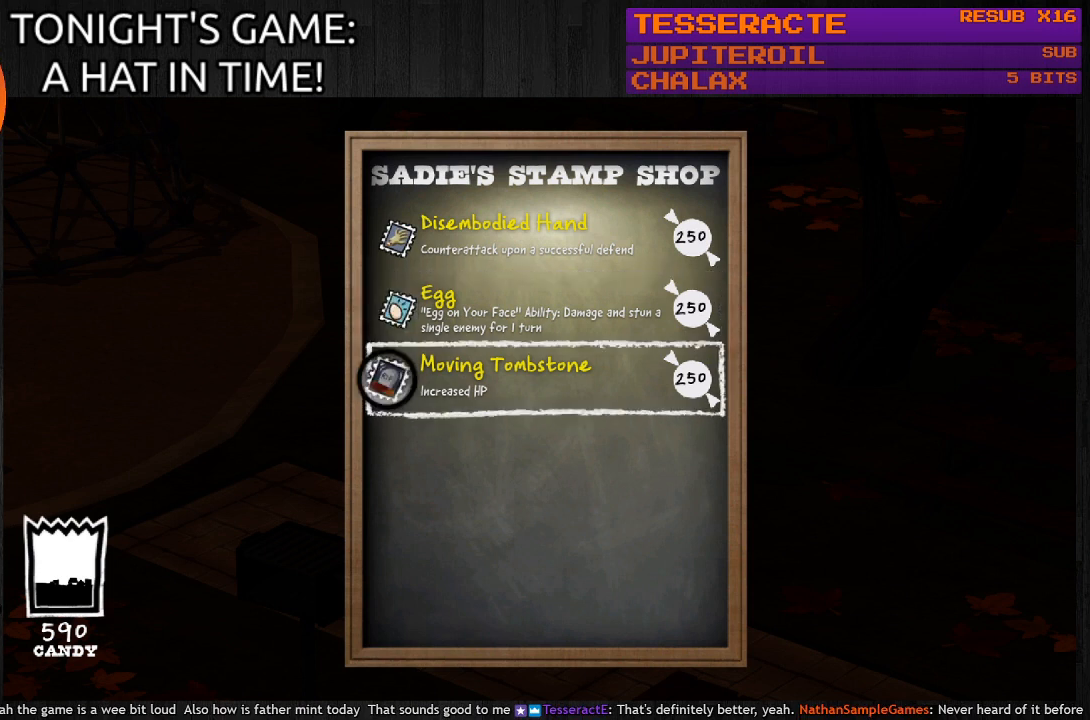
{"buttons": [], "left_stick": "center", "right_stick": "center", "events": []}
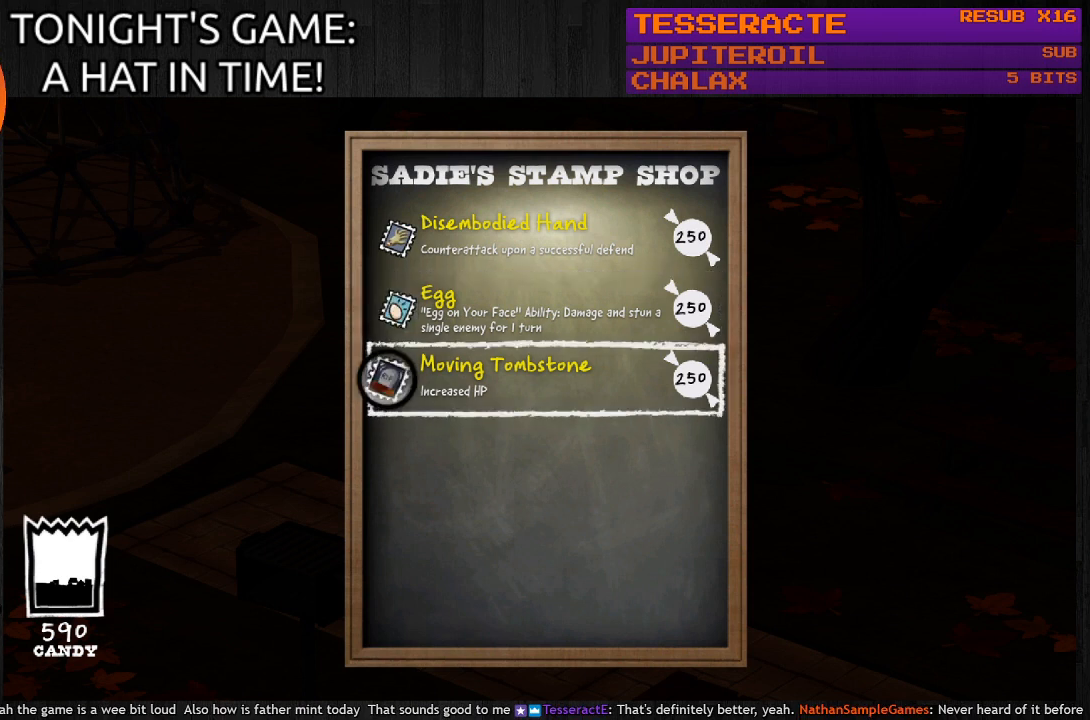
{"buttons": [], "left_stick": "center", "right_stick": "center", "events": []}
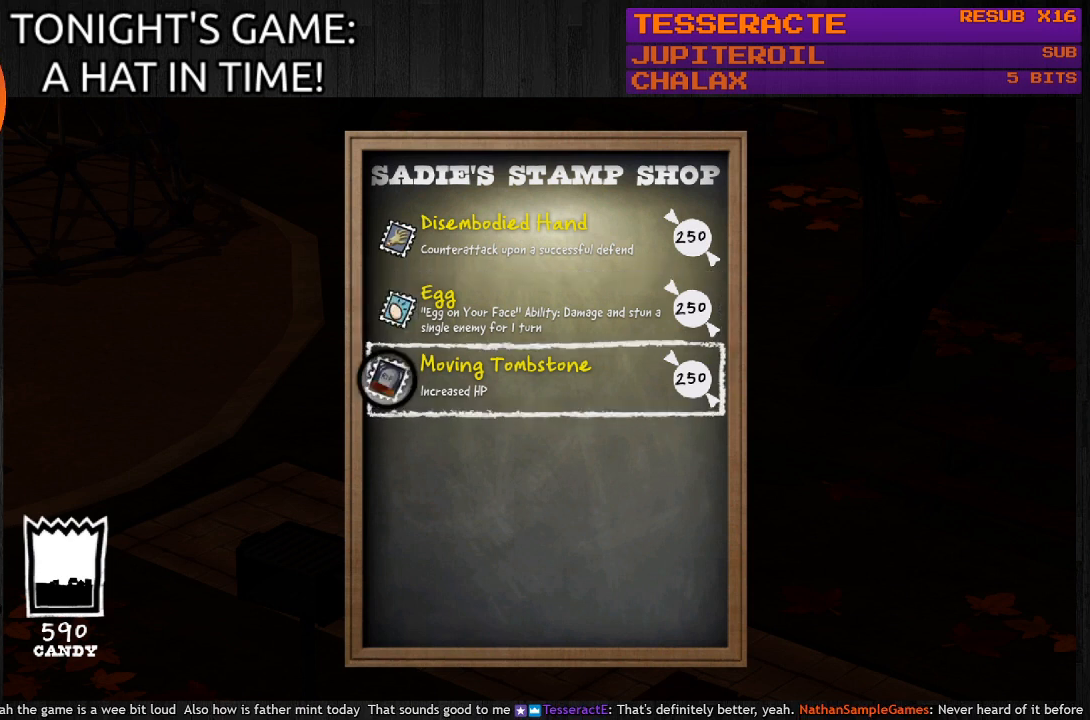
{"buttons": [], "left_stick": "center", "right_stick": "center", "events": []}
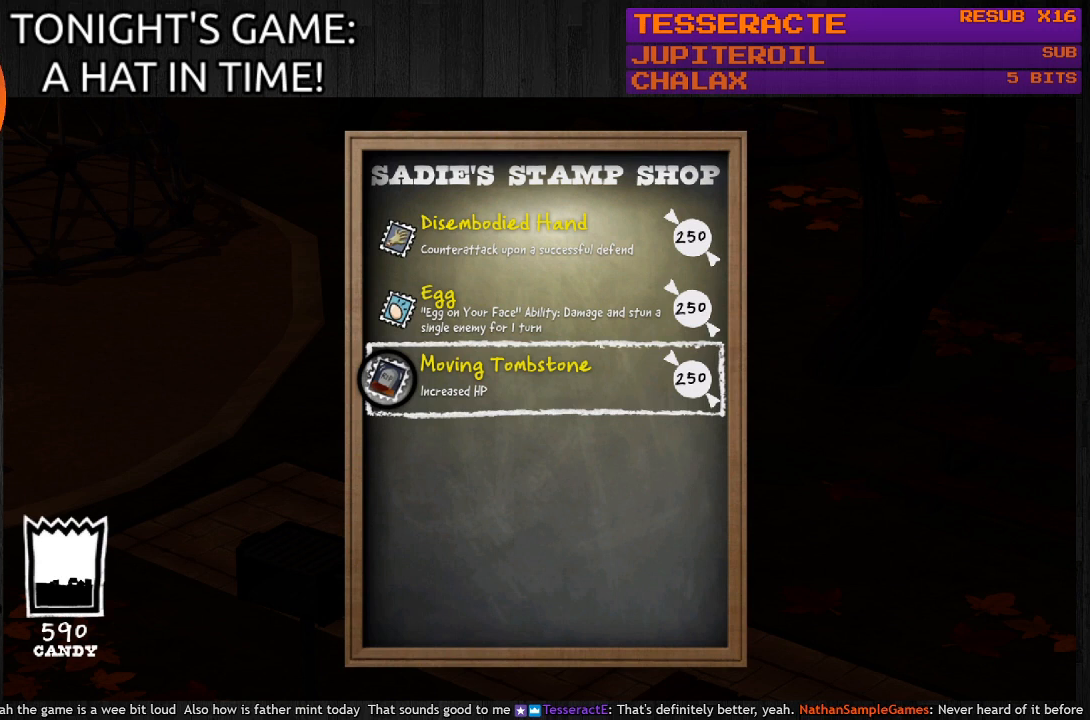
{"buttons": ["DPAD_UP"], "left_stick": "center", "right_stick": "center", "events": [[400, "DPAD_UP", "down"]]}
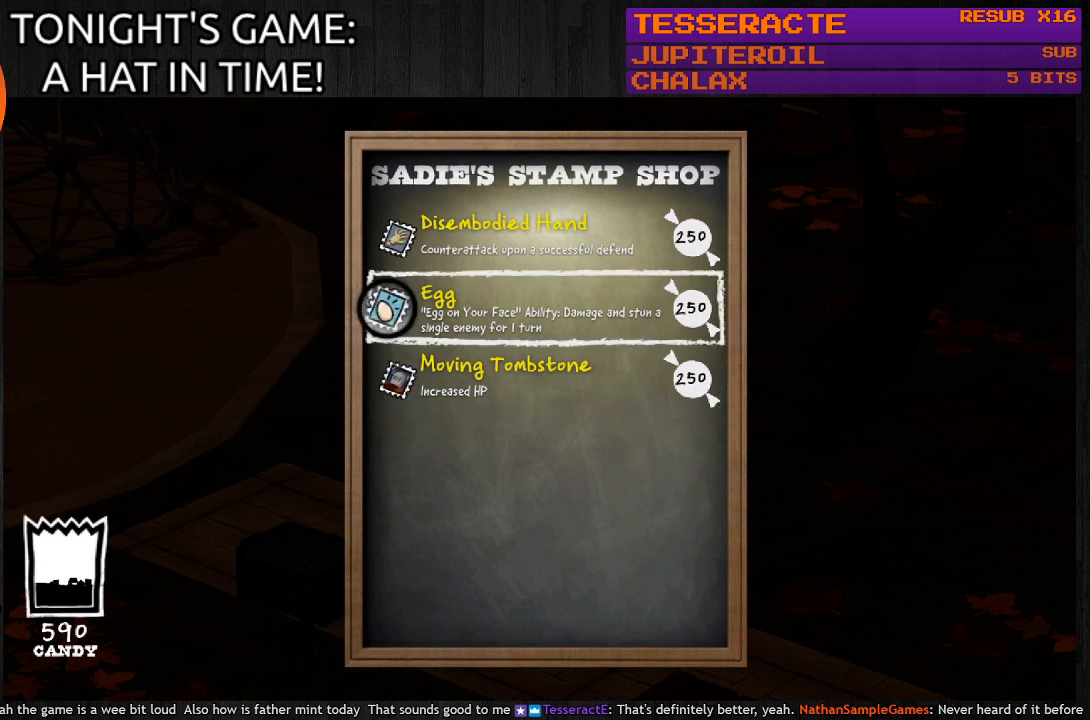
{"buttons": [], "left_stick": "center", "right_stick": "center", "events": [[100, "DPAD_UP", "up"], [167, "DPAD_UP", "down"], [333, "DPAD_UP", "up"]]}